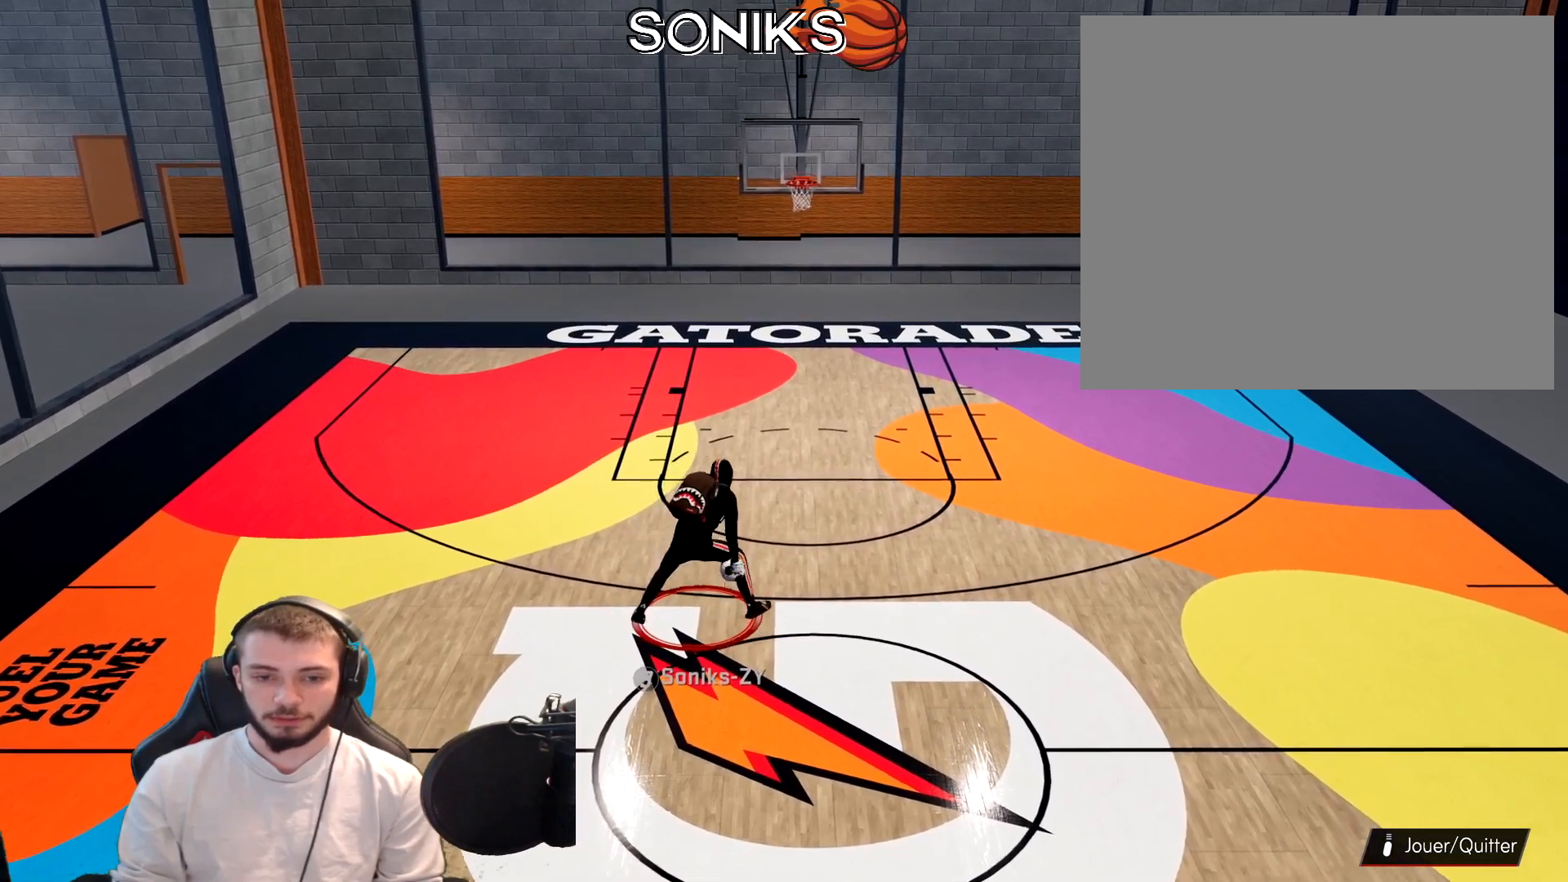
Gameplay with a controller (PlayStation layout); each line is a JSON object with the inputs held at the frame after it. "events" lists button and stick changes between this image and that frame as [ms after this image, input, new state], when the widget could be followed in between.
{"buttons": [], "left_stick": "center", "right_stick": "center", "events": [[367, "left_stick", "center"], [450, "R2", "up"]]}
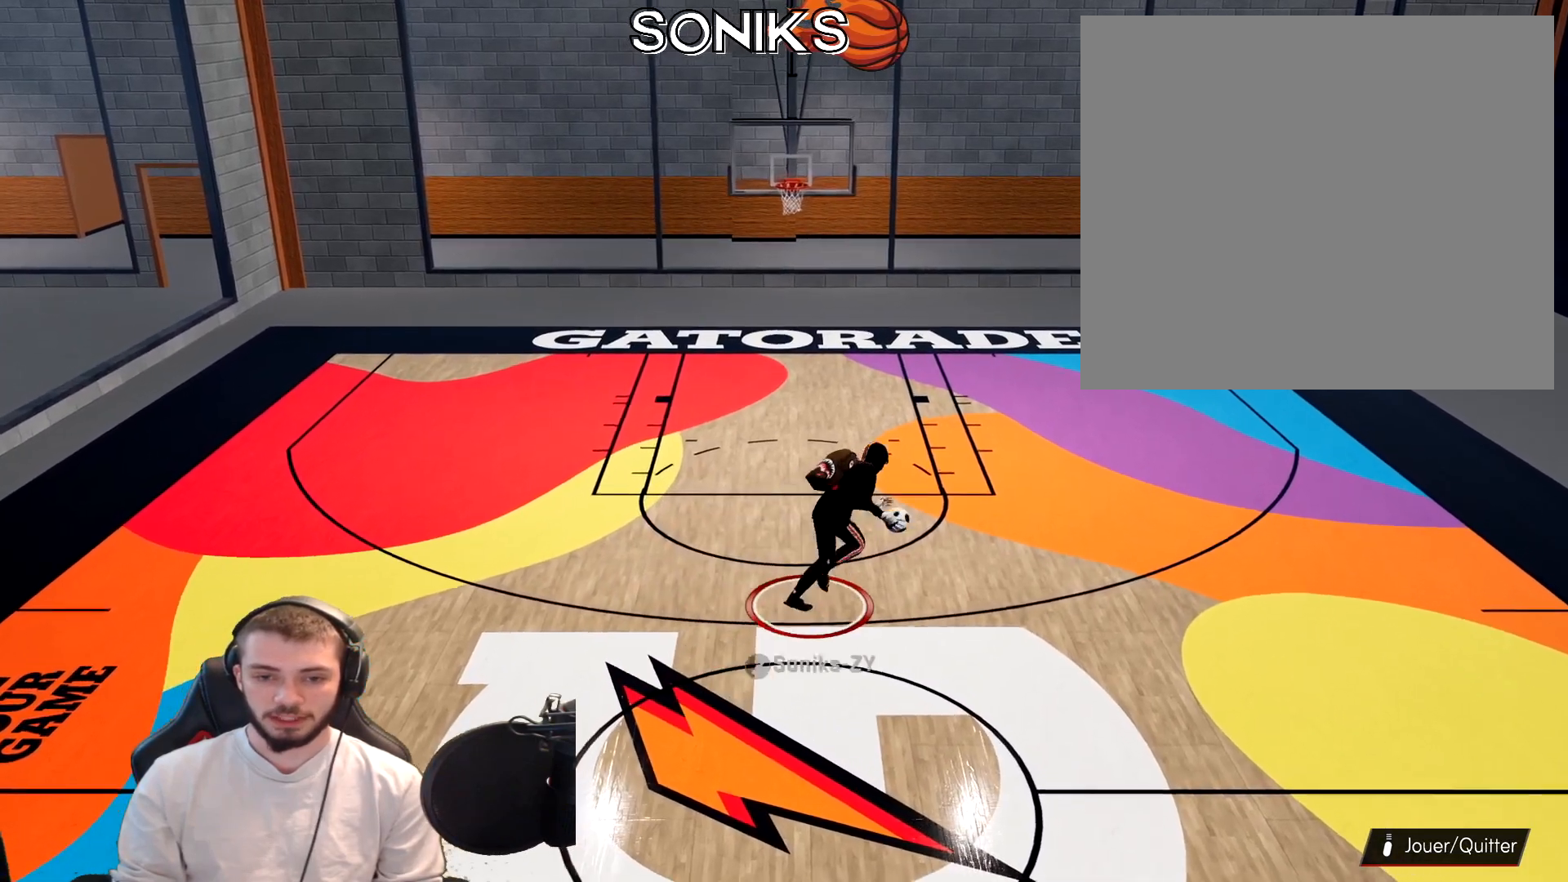
{"buttons": [], "left_stick": "down", "right_stick": "center", "events": [[250, "left_stick", "down"]]}
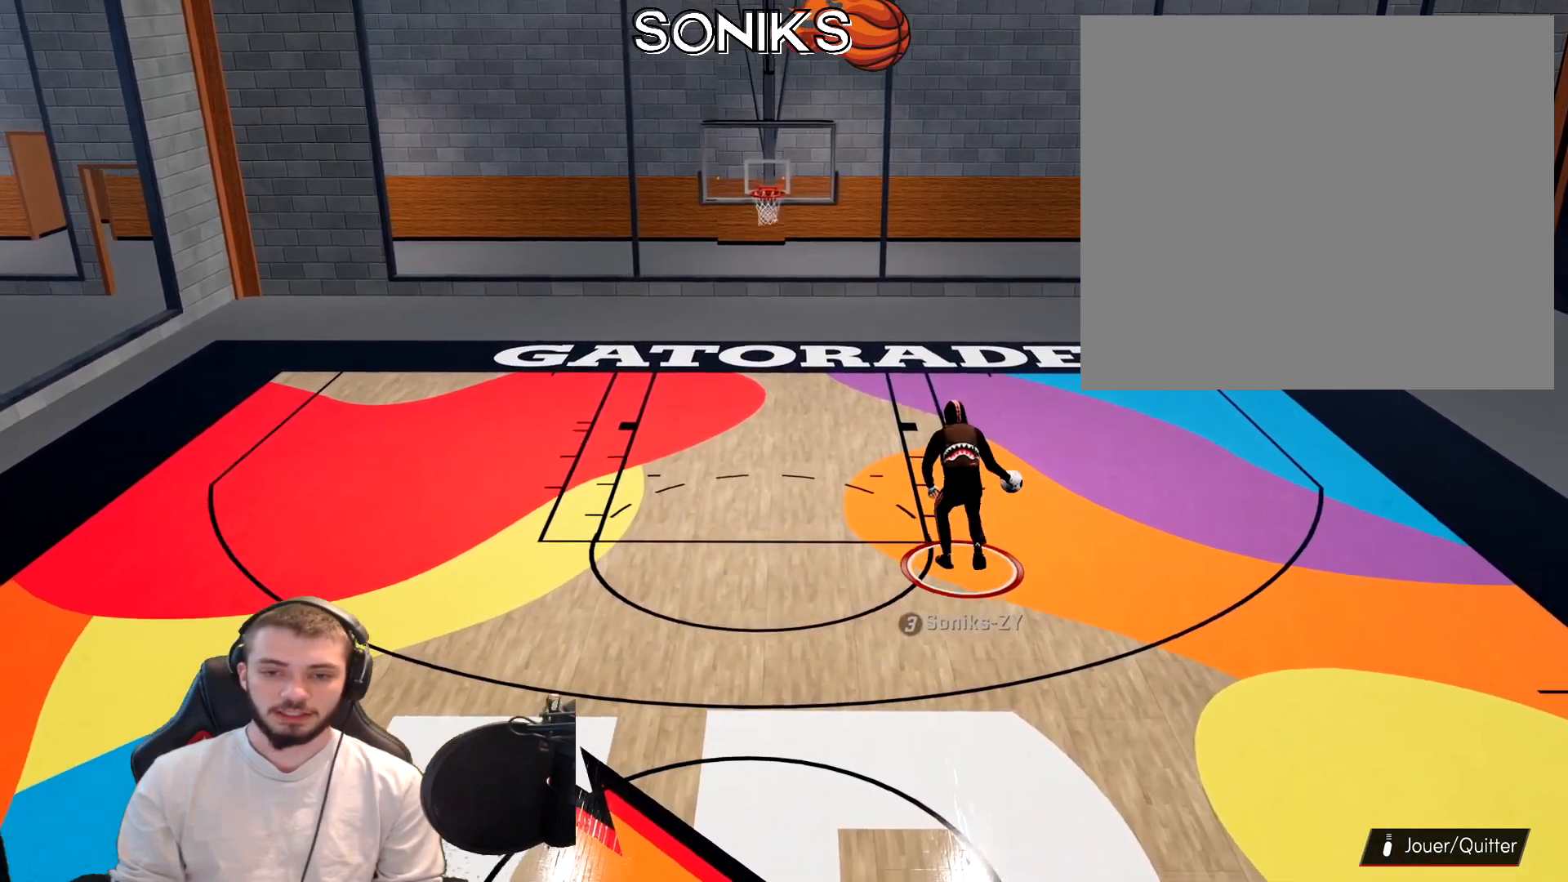
{"buttons": [], "left_stick": "down", "right_stick": "center", "events": []}
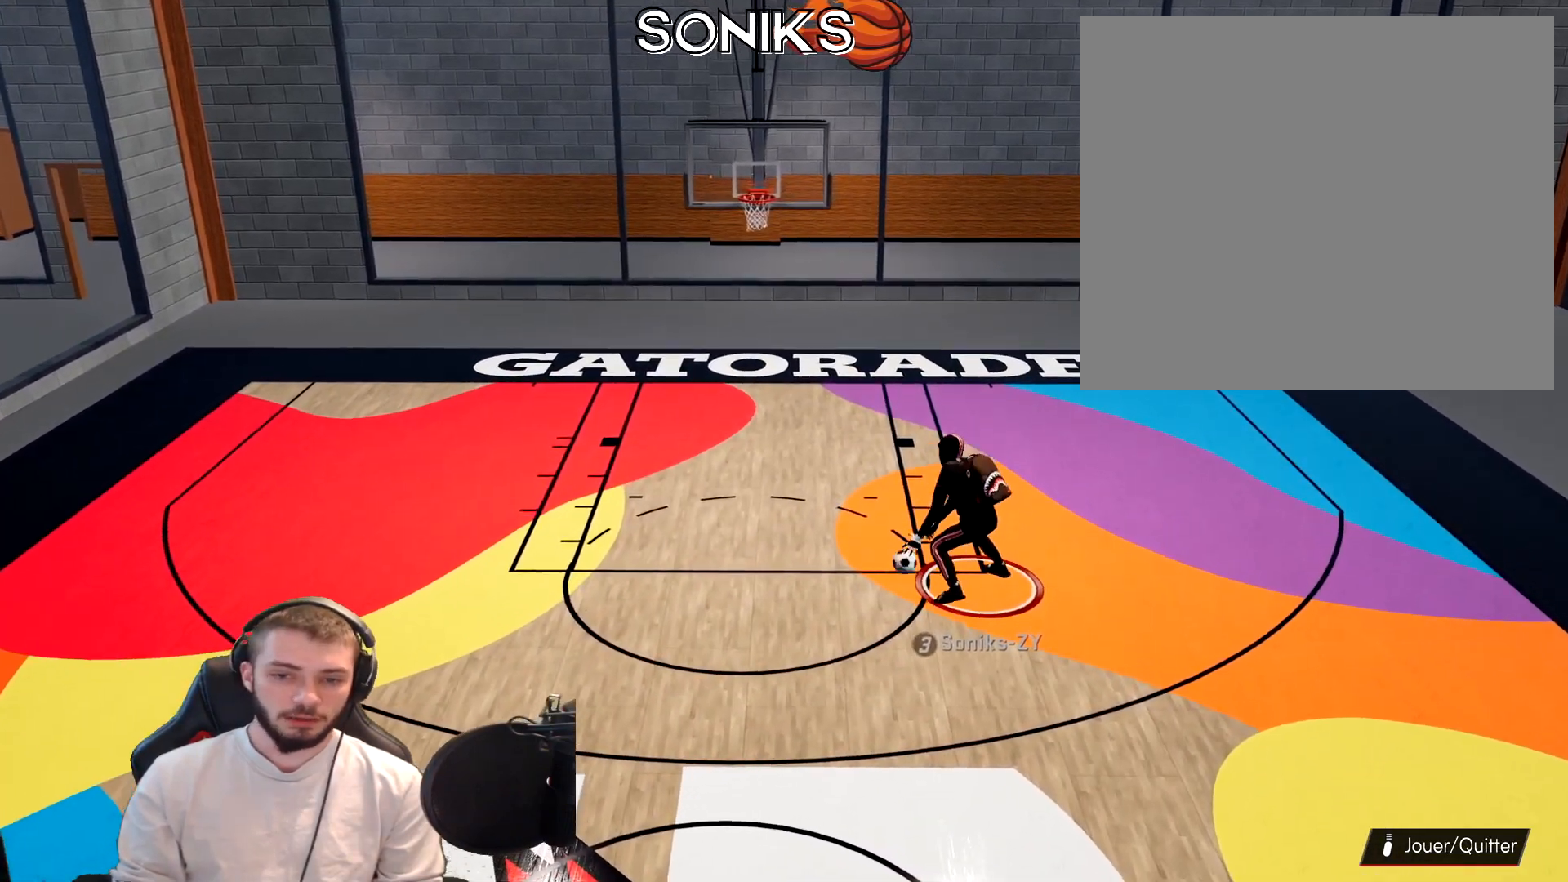
{"buttons": [], "left_stick": "down", "right_stick": "center", "events": []}
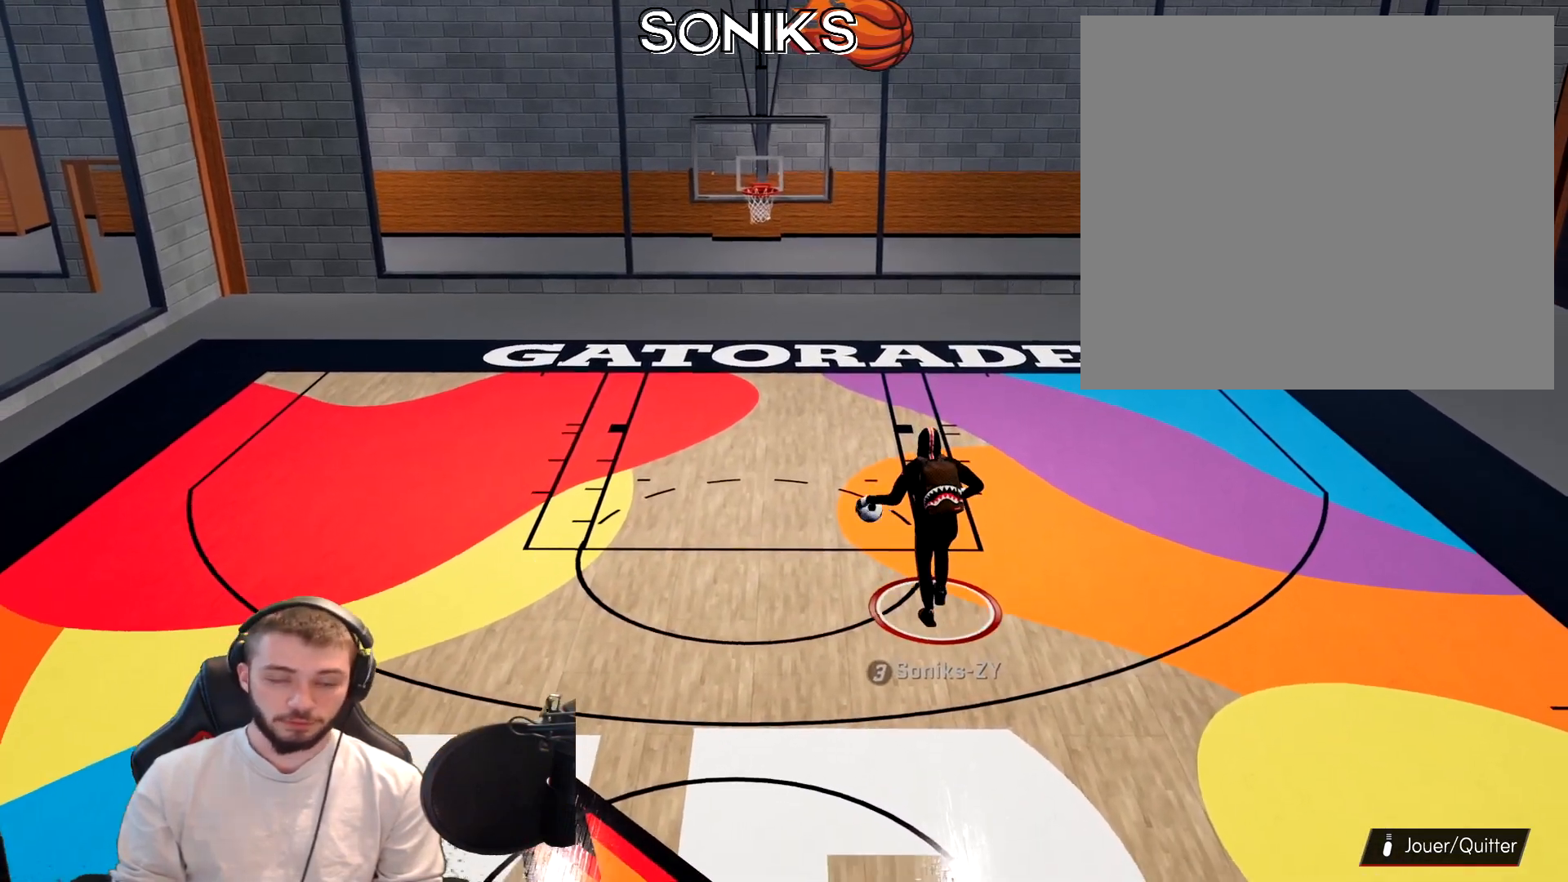
{"buttons": [], "left_stick": "center", "right_stick": "up", "events": [[183, "left_stick", "center"], [483, "right_stick", "up"]]}
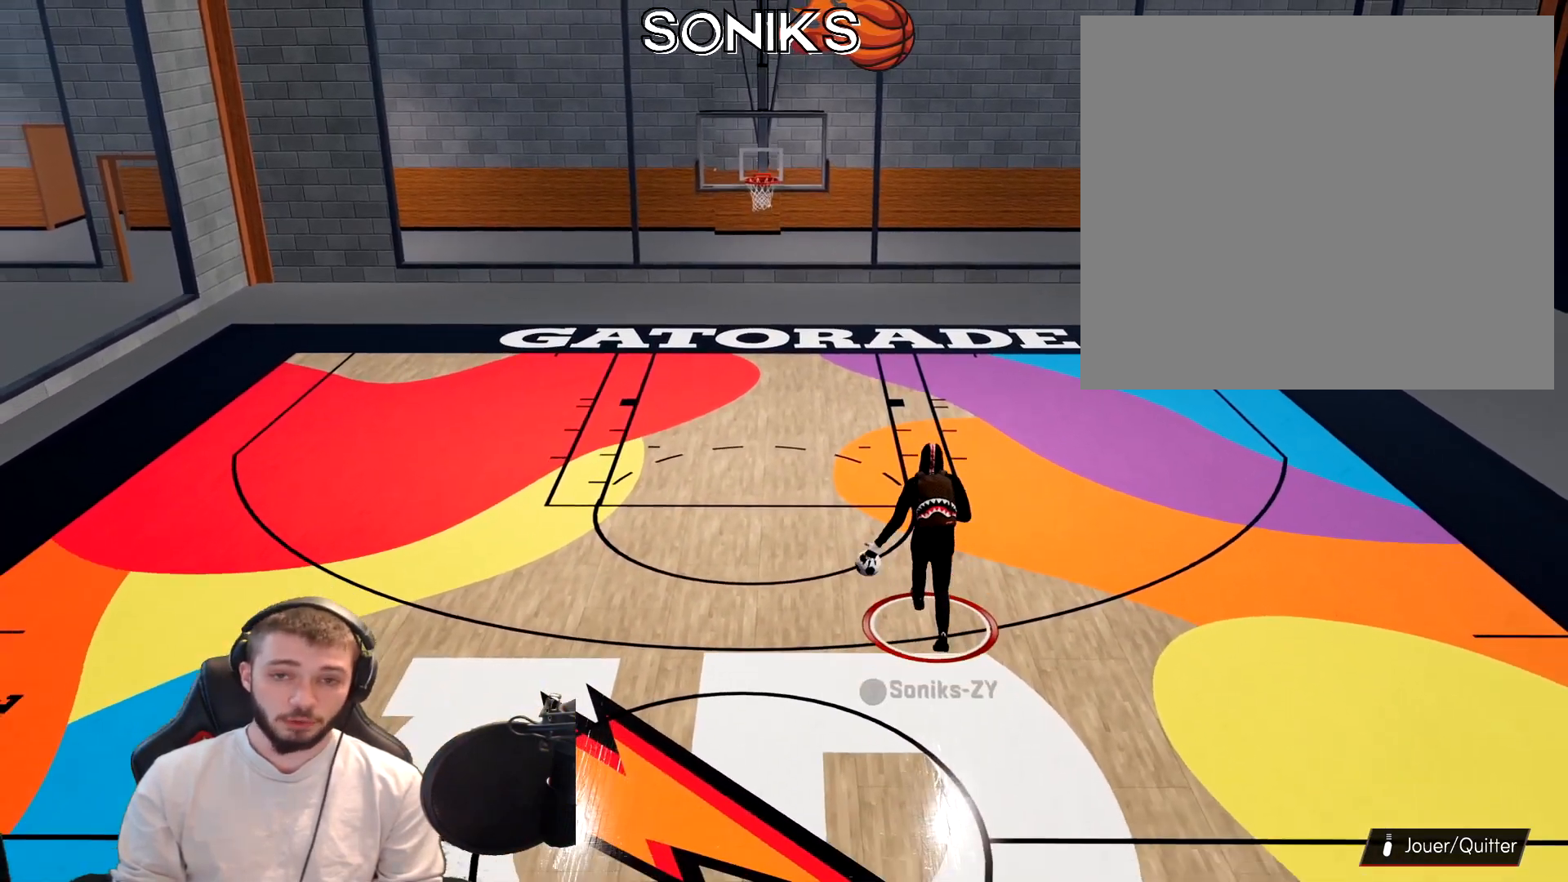
{"buttons": [], "left_stick": "center", "right_stick": "up", "events": []}
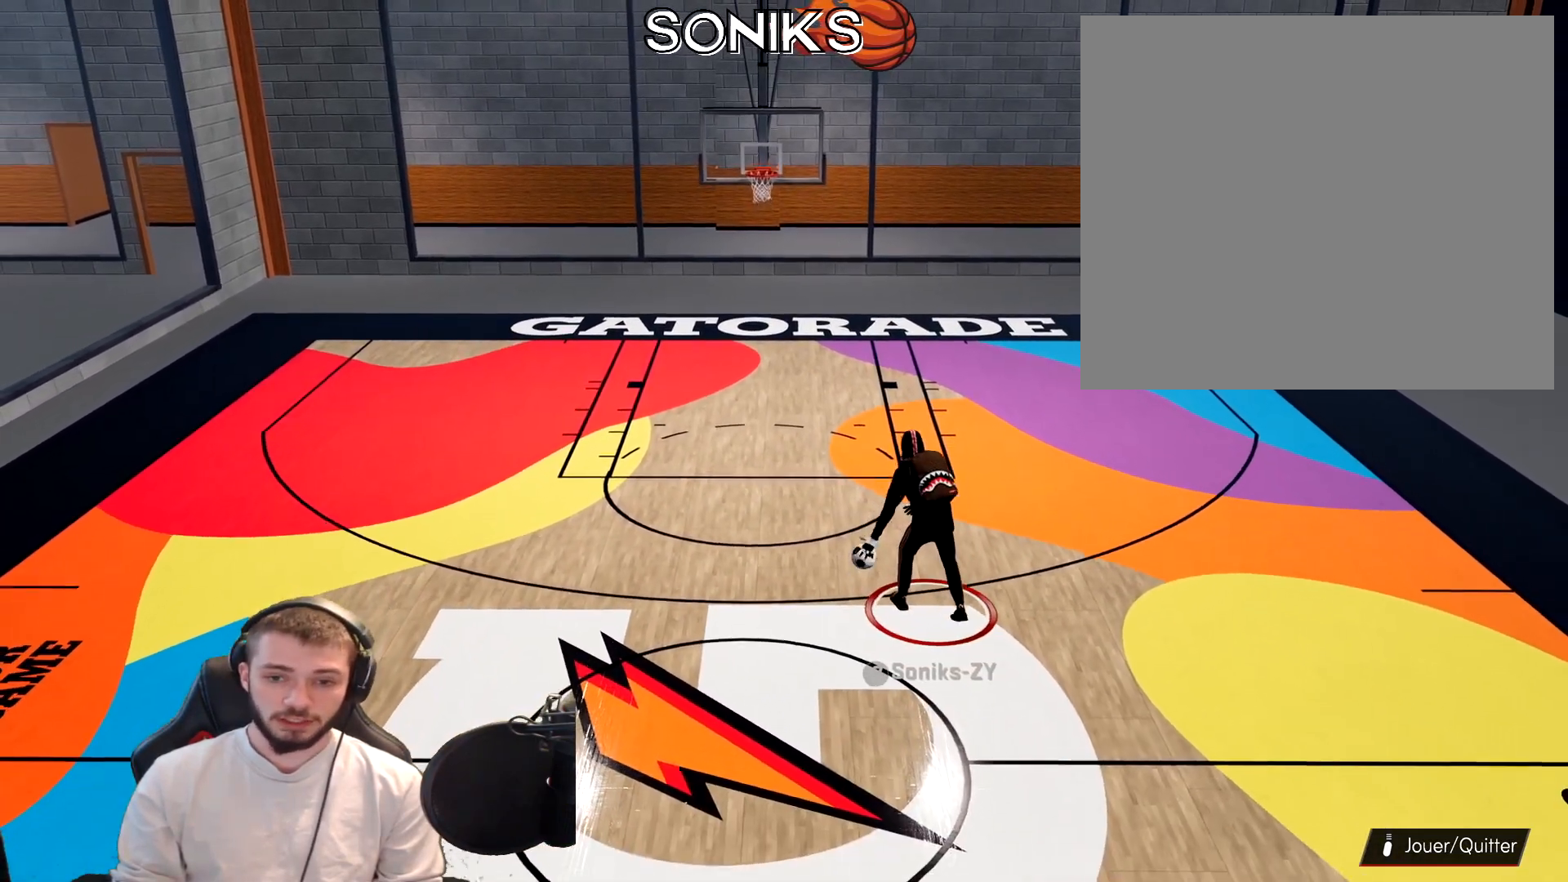
{"buttons": ["R2"], "left_stick": "center", "right_stick": "center", "events": [[67, "R2", "down"], [67, "left_stick", "left"], [100, "right_stick", "center"], [267, "left_stick", "center"]]}
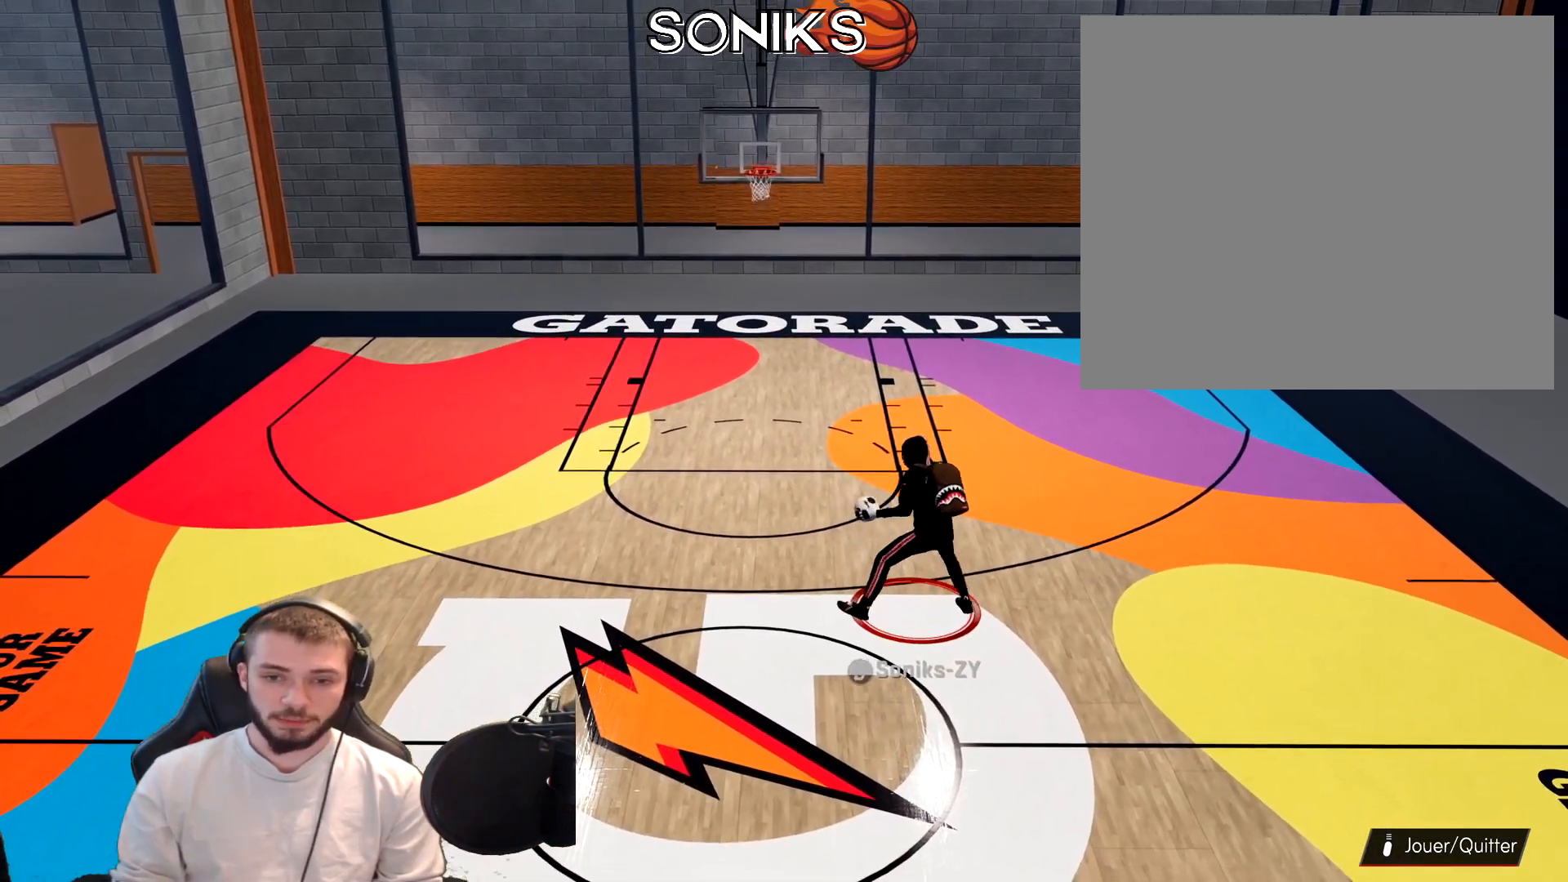
{"buttons": [], "left_stick": "center", "right_stick": "center", "events": [[400, "R2", "up"]]}
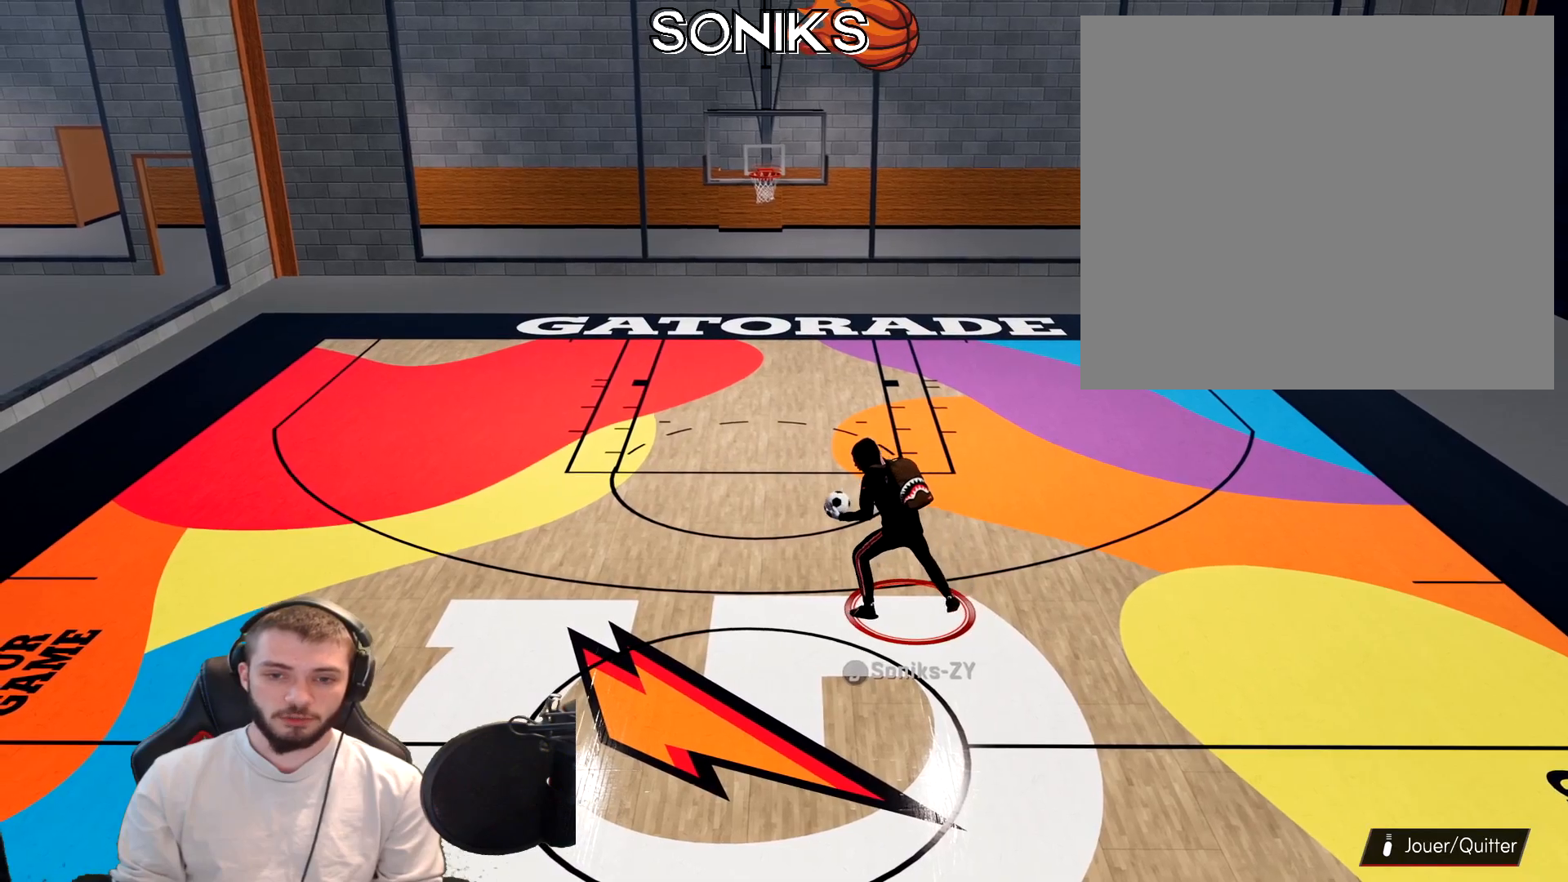
{"buttons": [], "left_stick": "center", "right_stick": "up", "events": [[250, "right_stick", "up"]]}
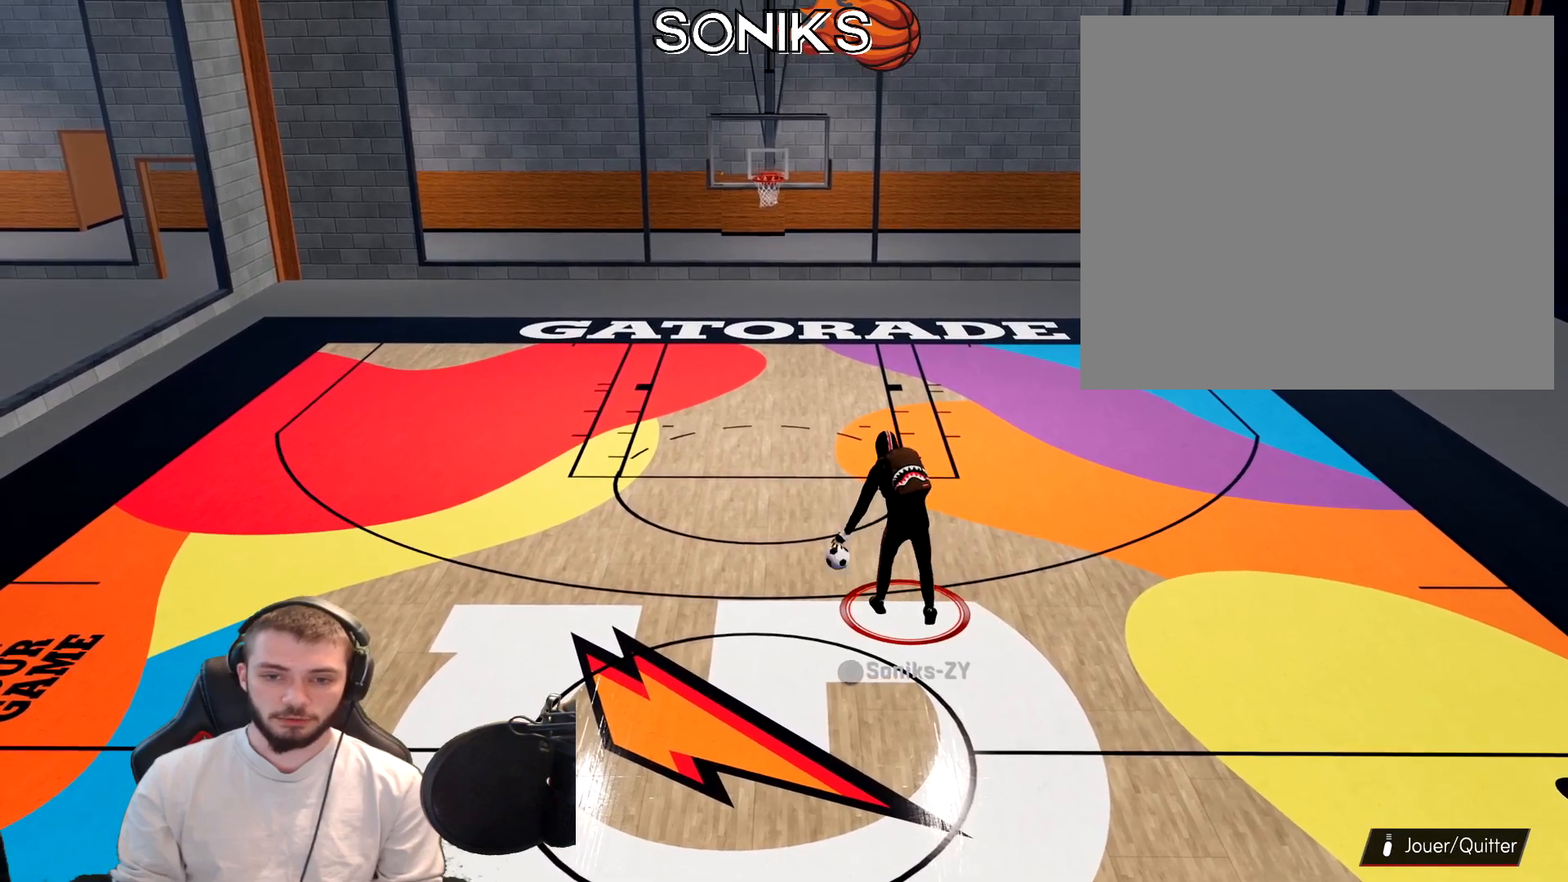
{"buttons": ["R2", "L3"], "left_stick": "center", "right_stick": "center", "events": [[417, "R2", "down"], [417, "right_stick", "center"], [467, "L3", "down"]]}
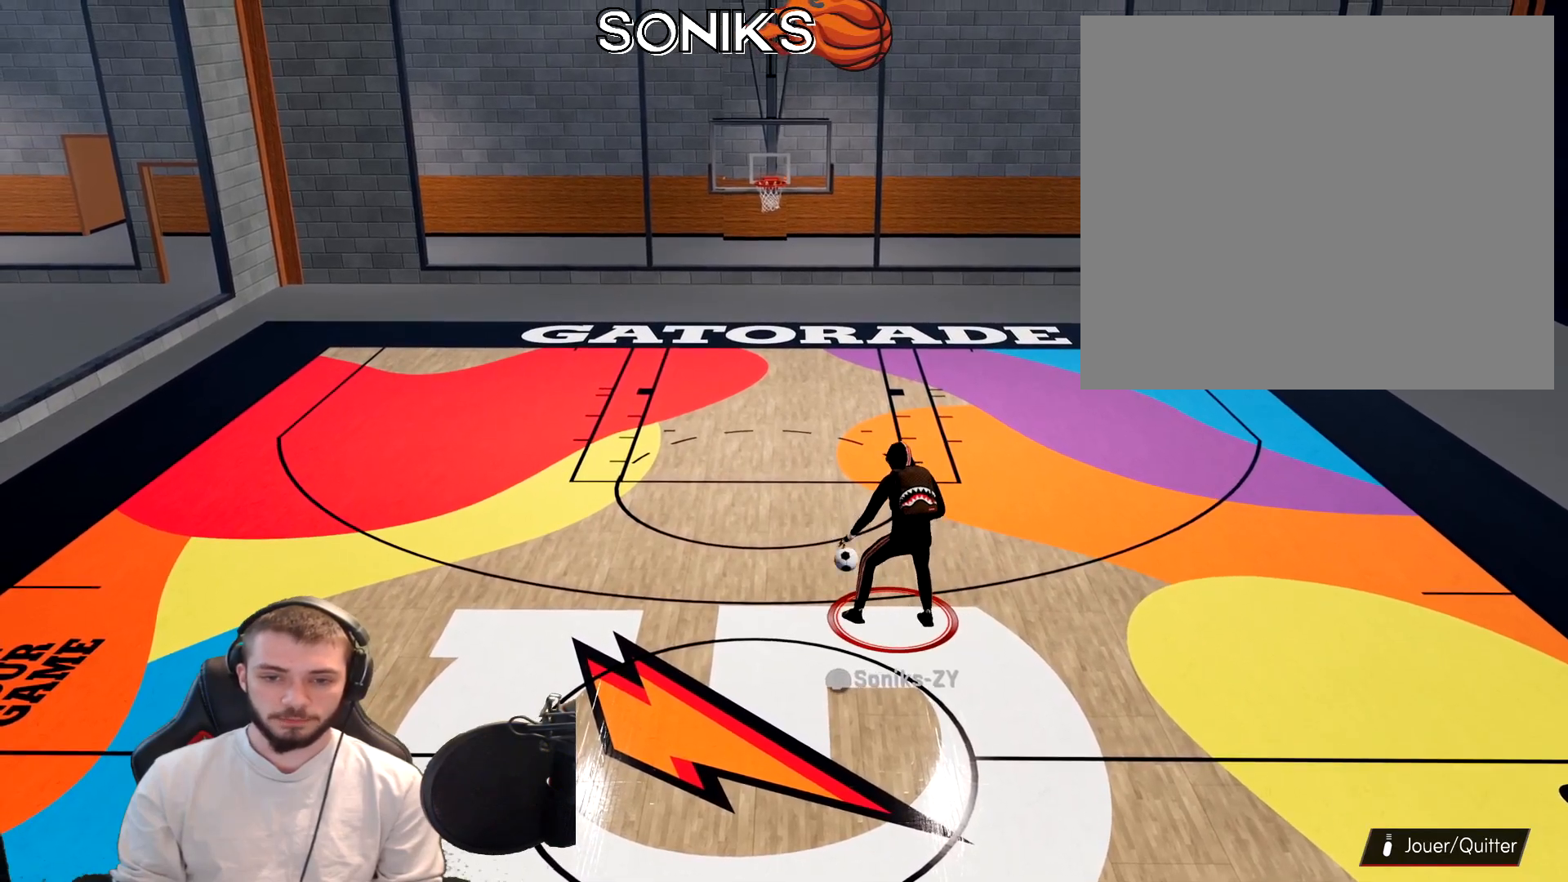
{"buttons": ["R2"], "left_stick": "up-right", "right_stick": "center", "events": [[33, "L3", "up"], [183, "left_stick", "up-right"]]}
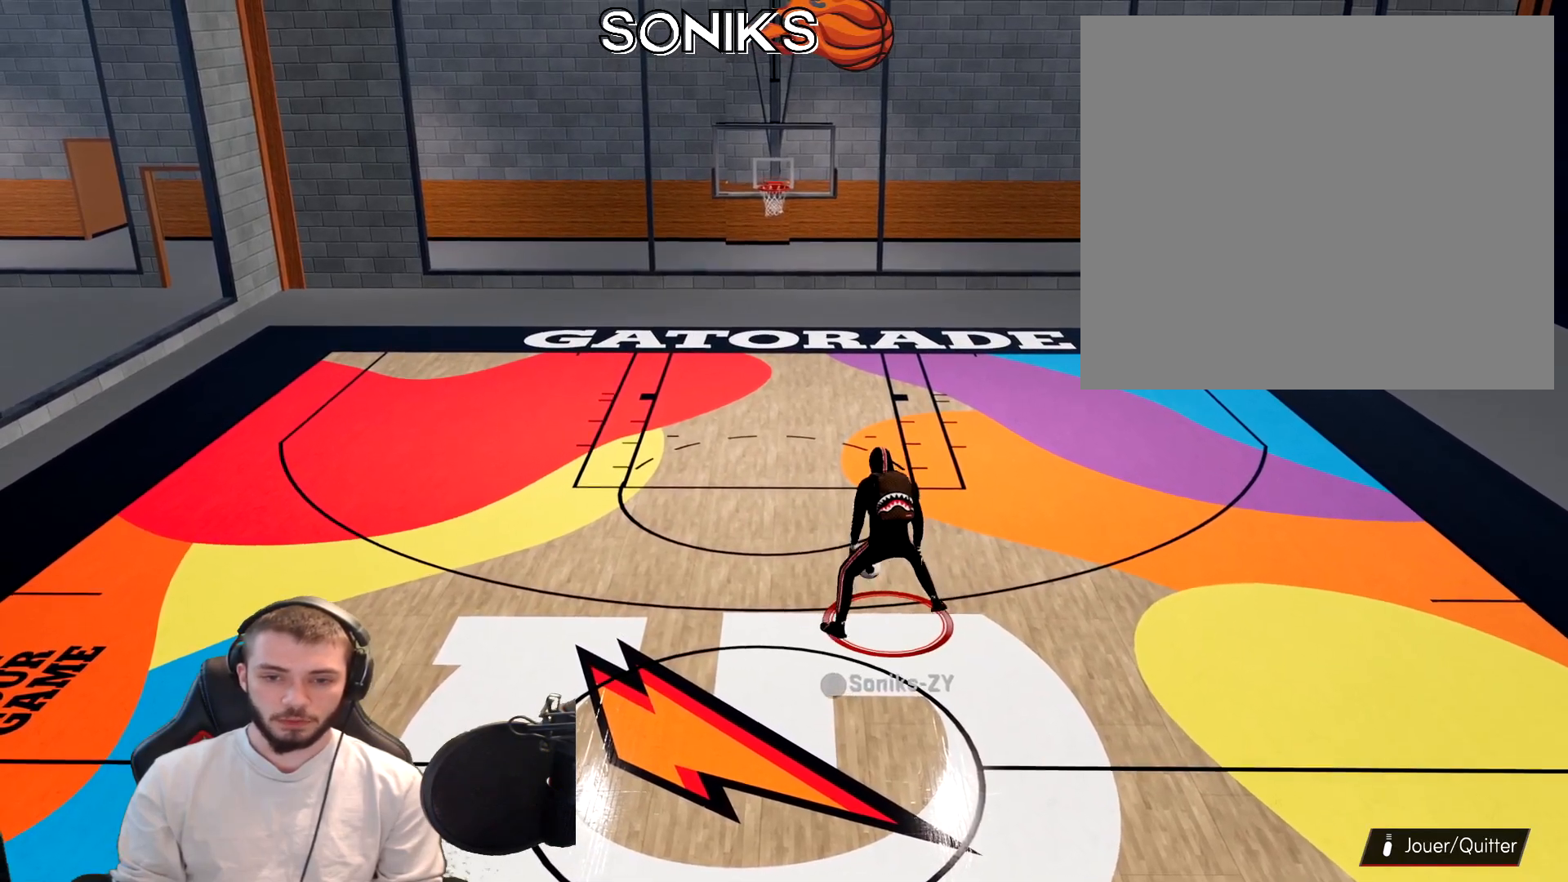
{"buttons": ["R2"], "left_stick": "up", "right_stick": "center", "events": [[500, "left_stick", "up"]]}
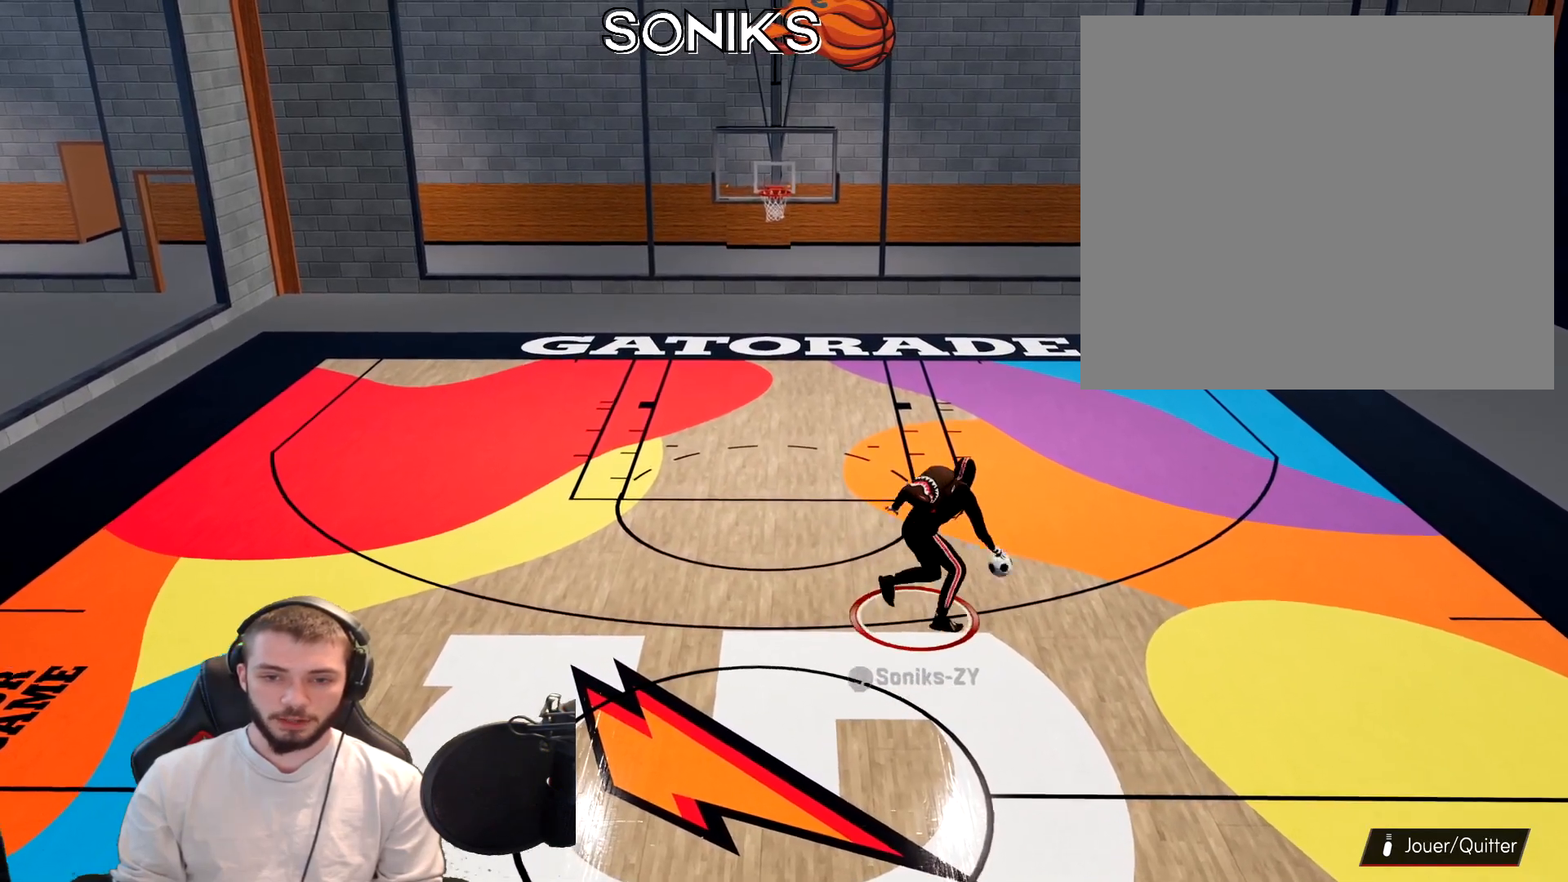
{"buttons": ["R2"], "left_stick": "up-left", "right_stick": "up-right", "events": [[150, "left_stick", "up-left"], [200, "right_stick", "up-right"]]}
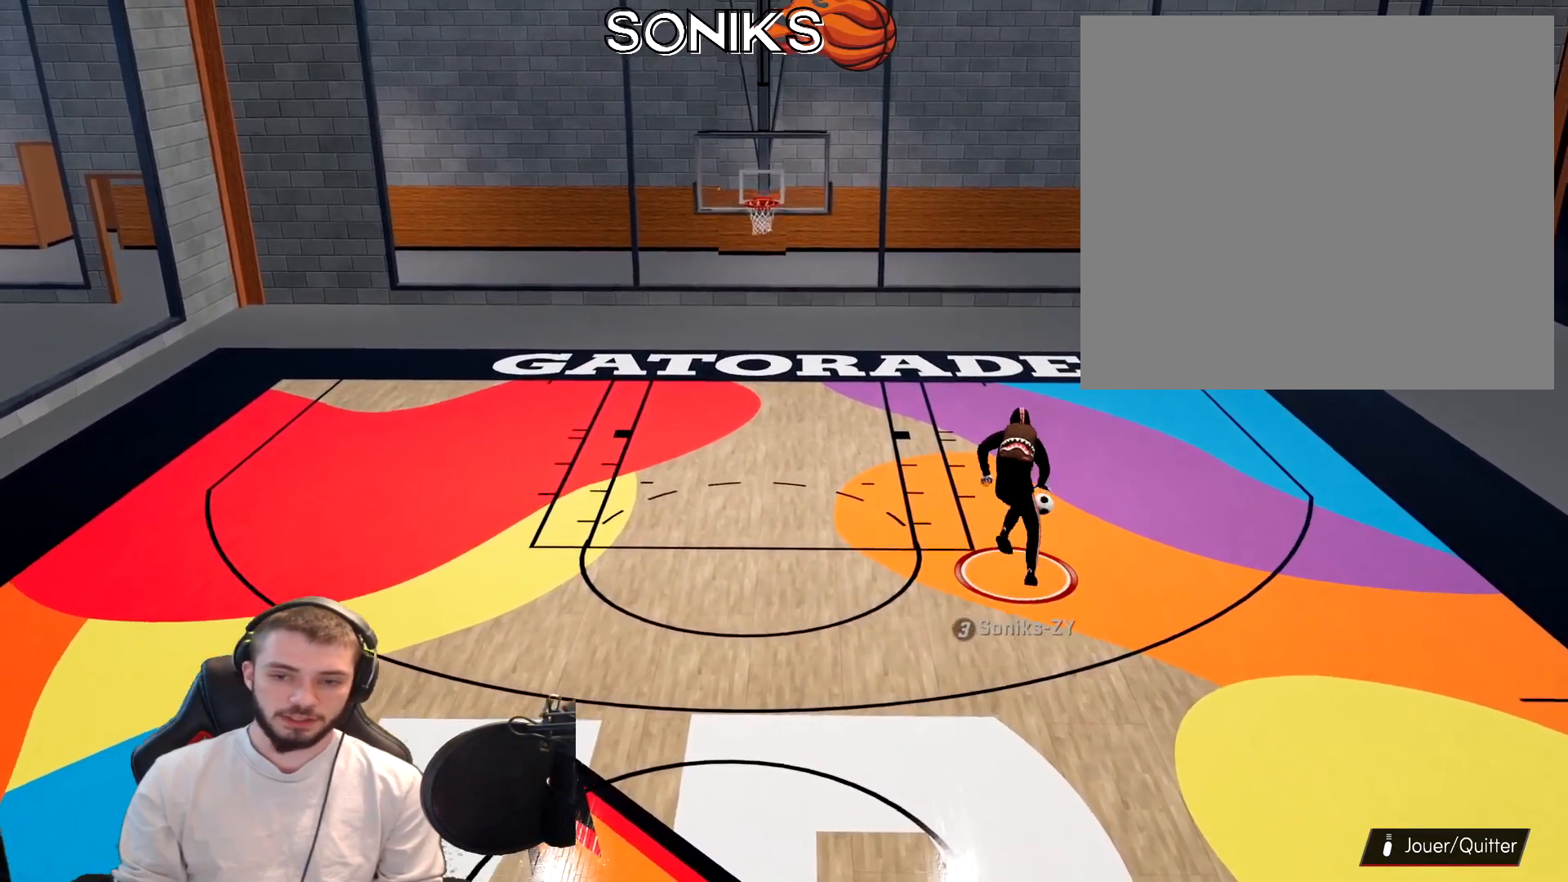
{"buttons": ["R2"], "left_stick": "up-left", "right_stick": "up-right", "events": []}
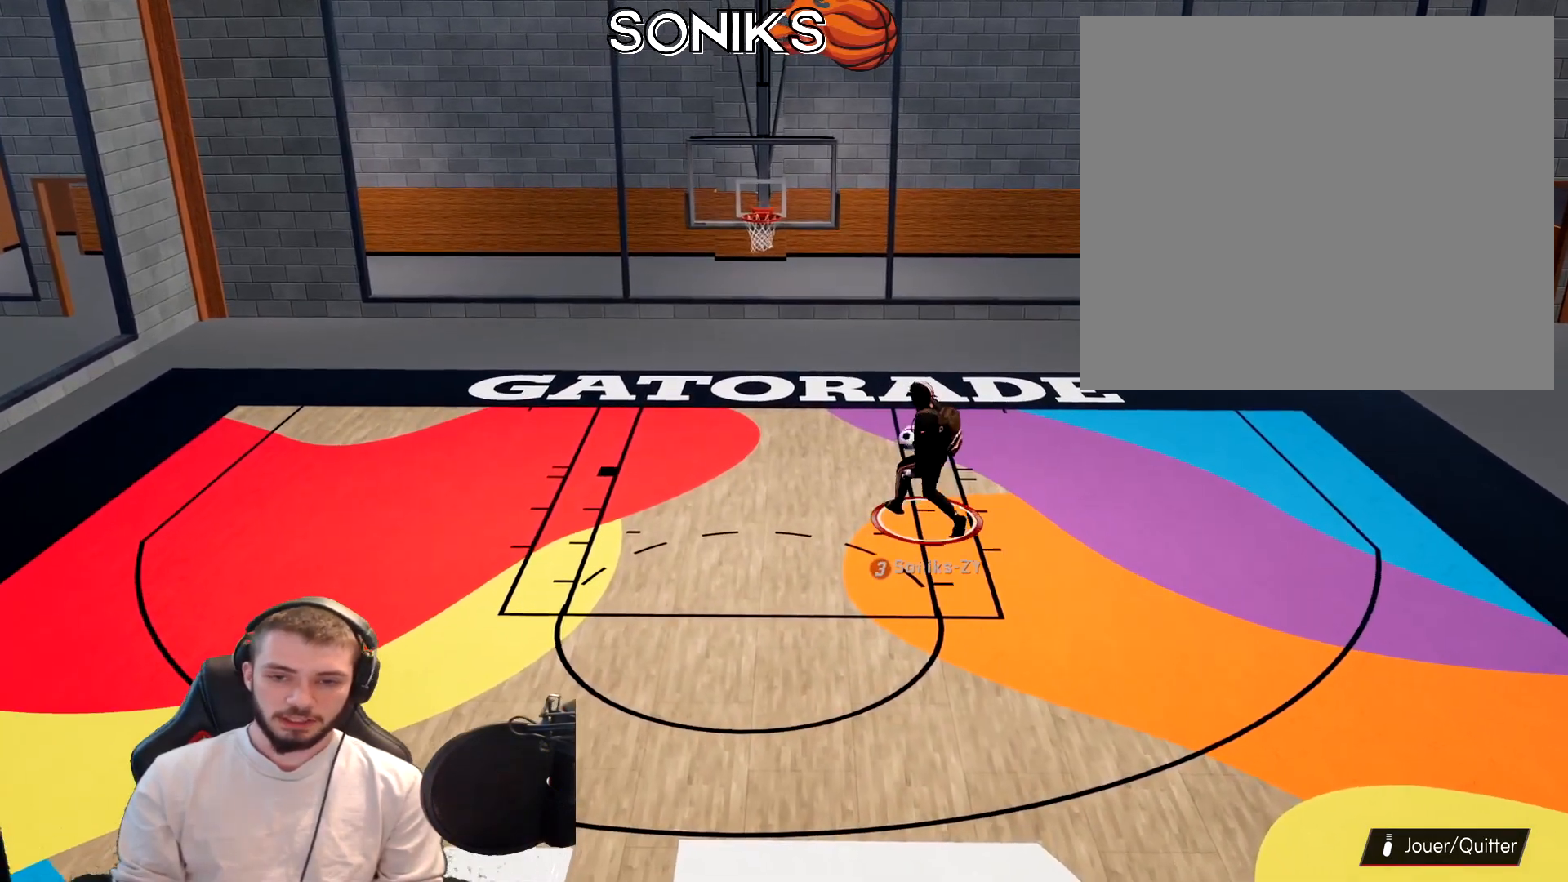
{"buttons": [], "left_stick": "center", "right_stick": "center", "events": [[67, "left_stick", "center"], [83, "R2", "up"], [183, "right_stick", "center"]]}
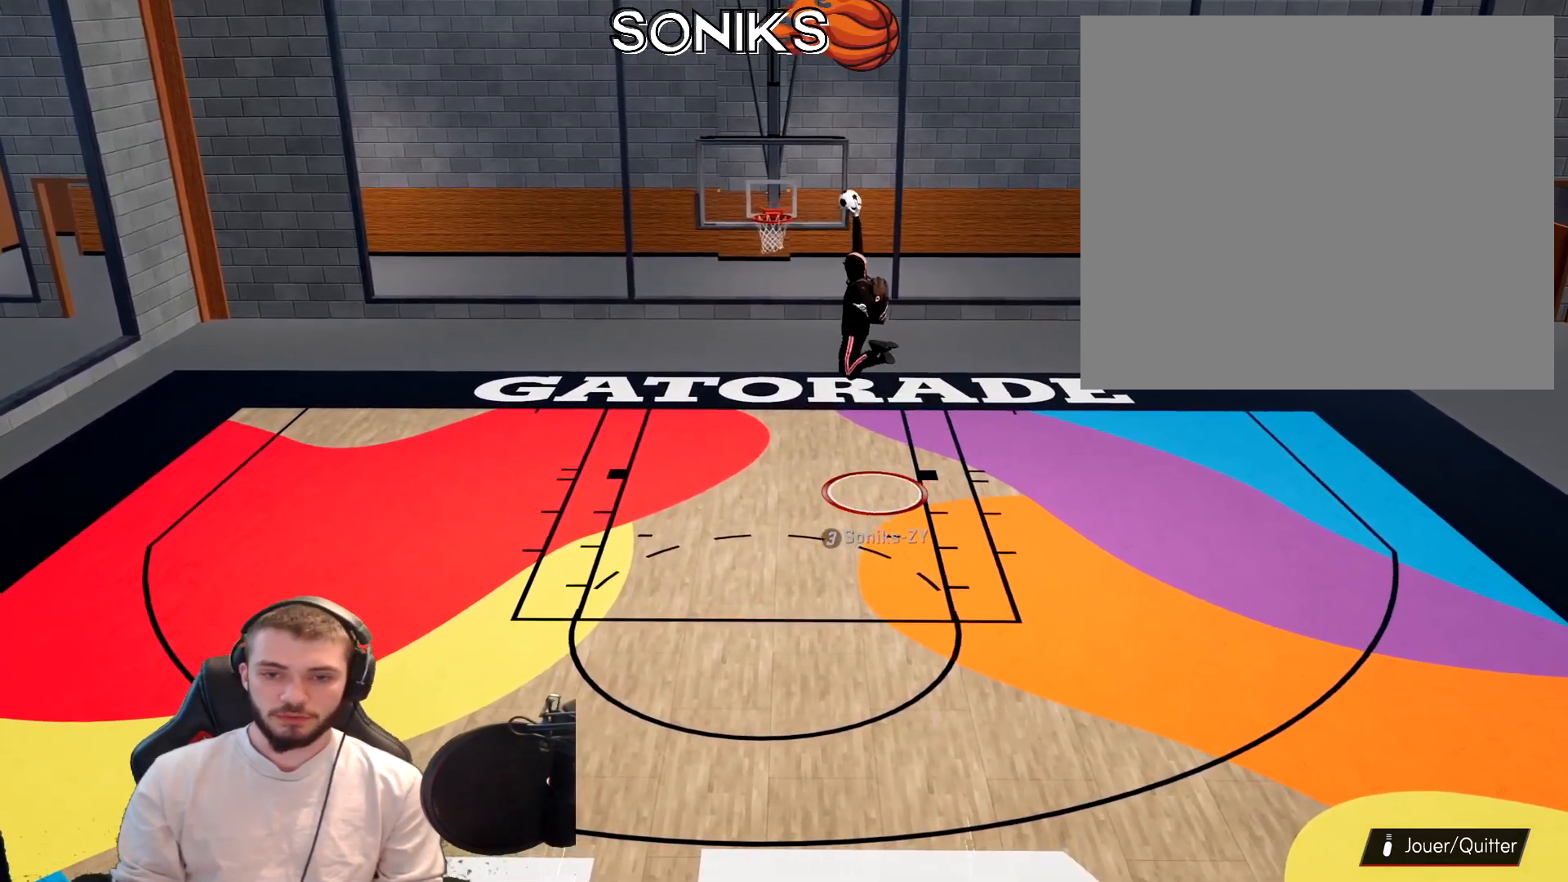
{"buttons": [], "left_stick": "up-left", "right_stick": "center", "events": [[350, "left_stick", "up-left"]]}
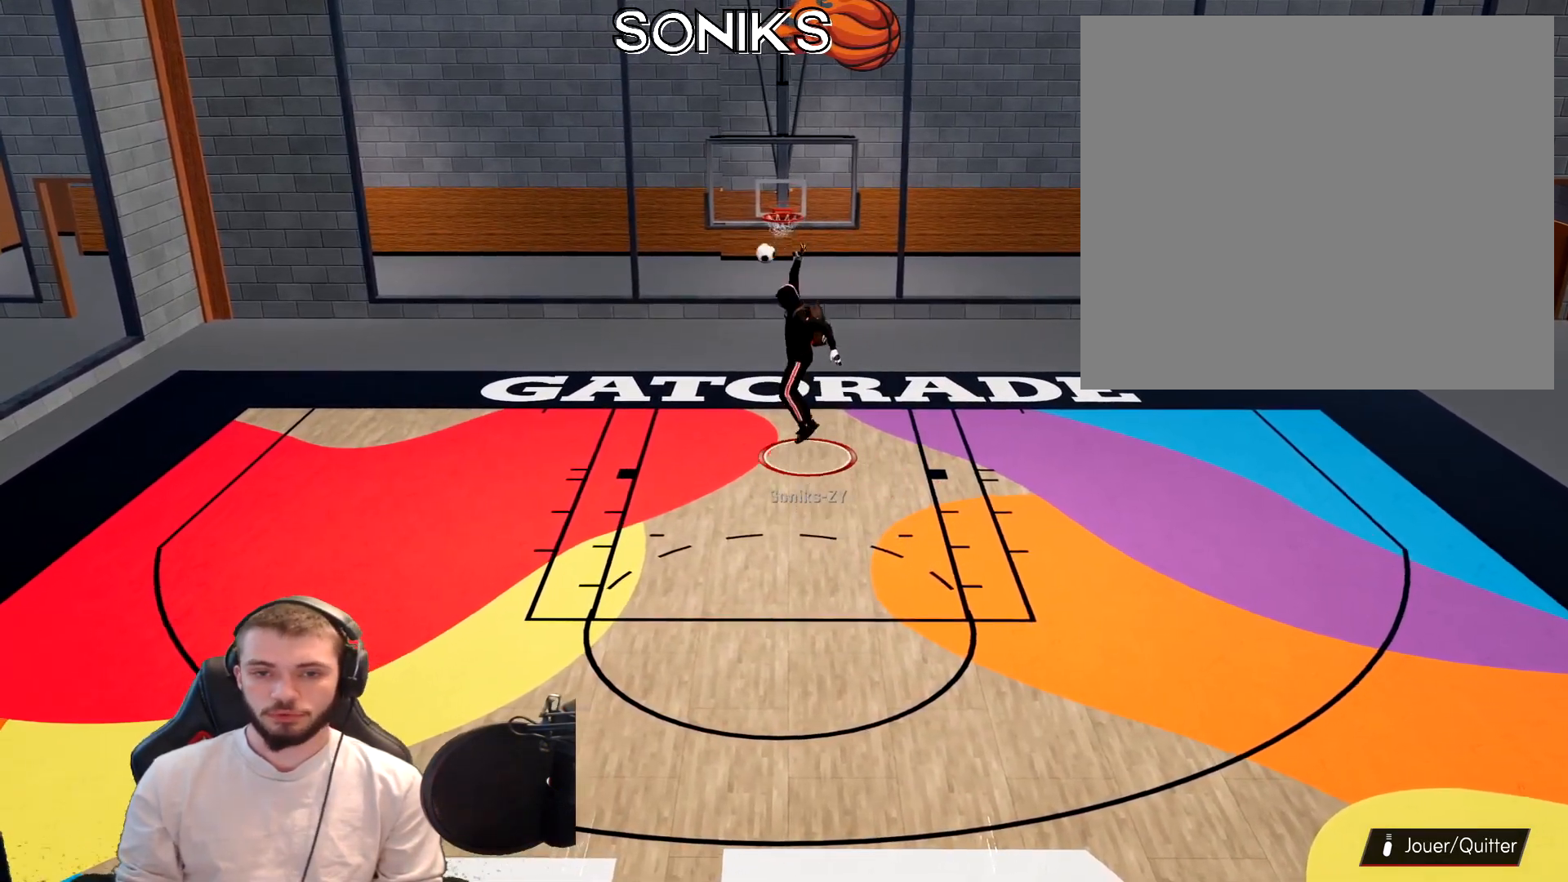
{"buttons": [], "left_stick": "down-left", "right_stick": "center", "events": [[267, "left_stick", "left"], [367, "left_stick", "down-left"]]}
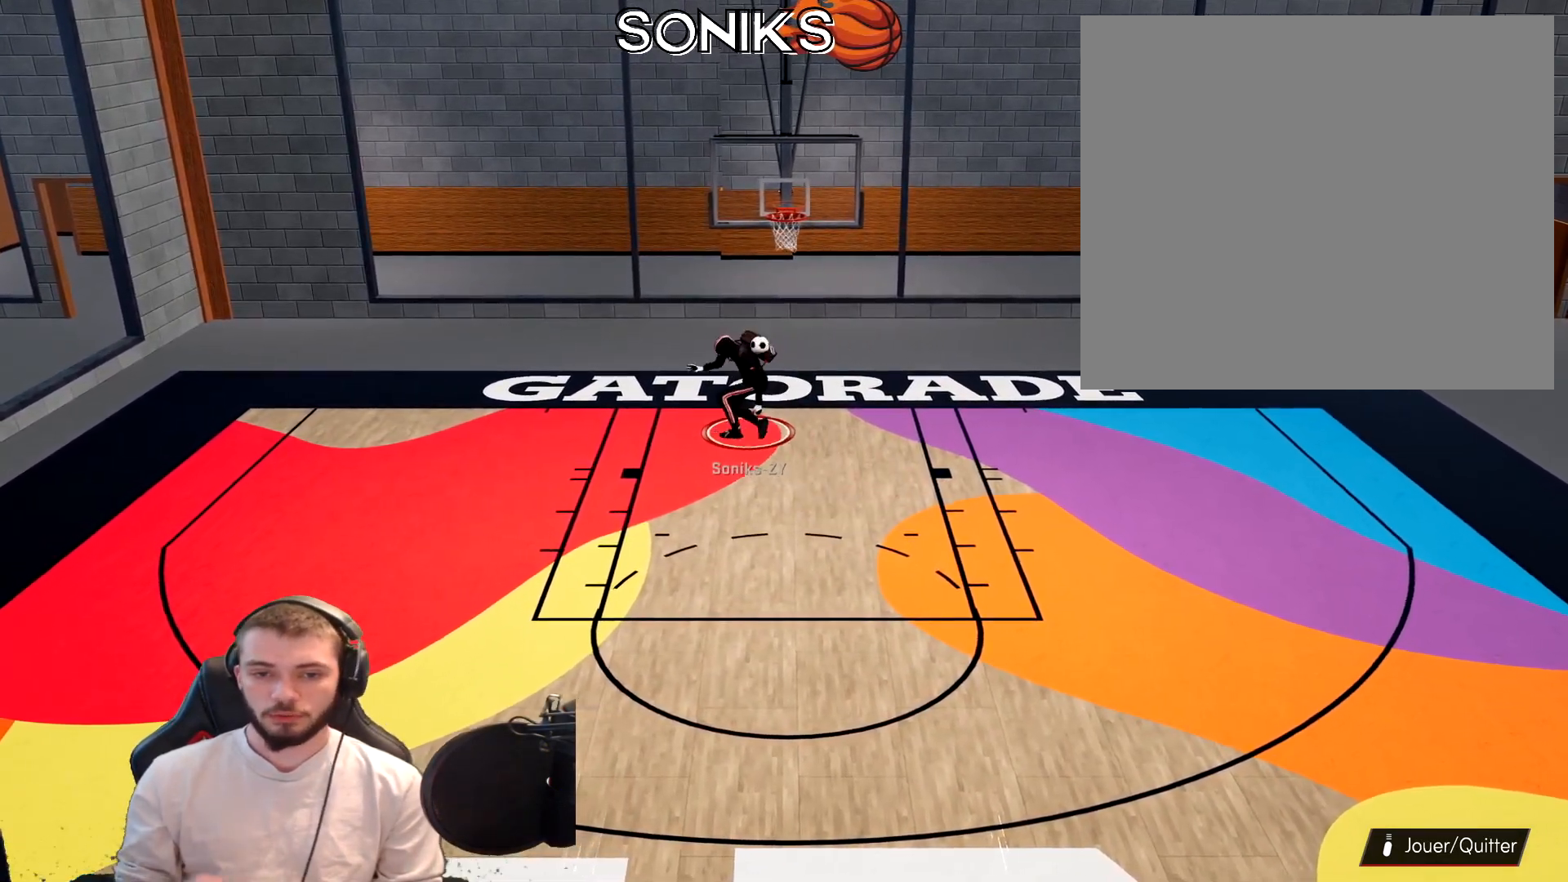
{"buttons": [], "left_stick": "down-right", "right_stick": "center", "events": [[133, "left_stick", "down-right"]]}
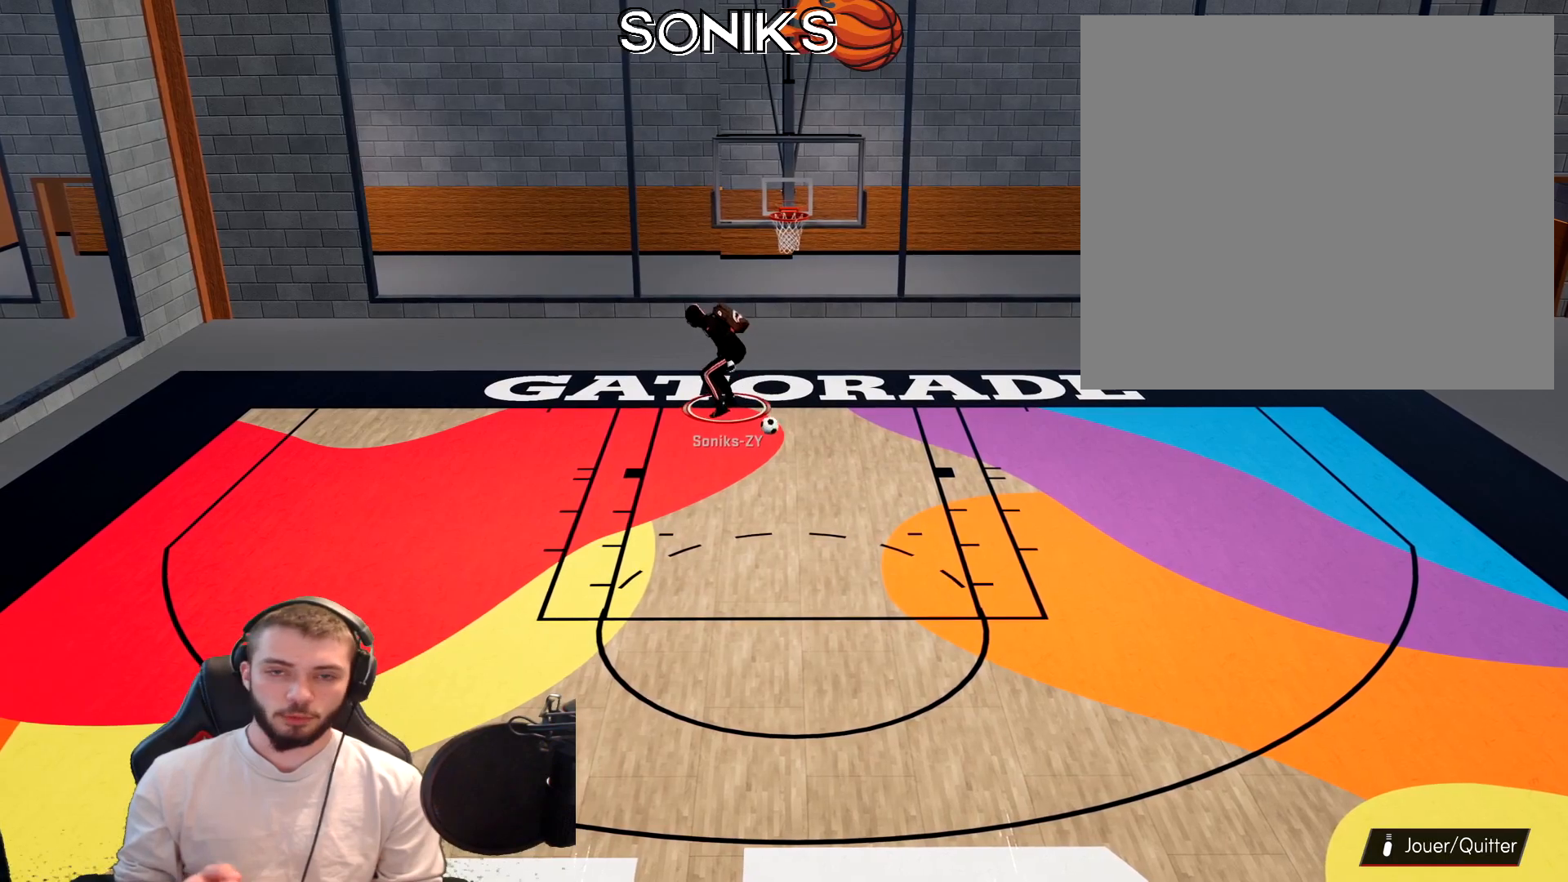
{"buttons": [], "left_stick": "down", "right_stick": "center", "events": [[200, "left_stick", "down"]]}
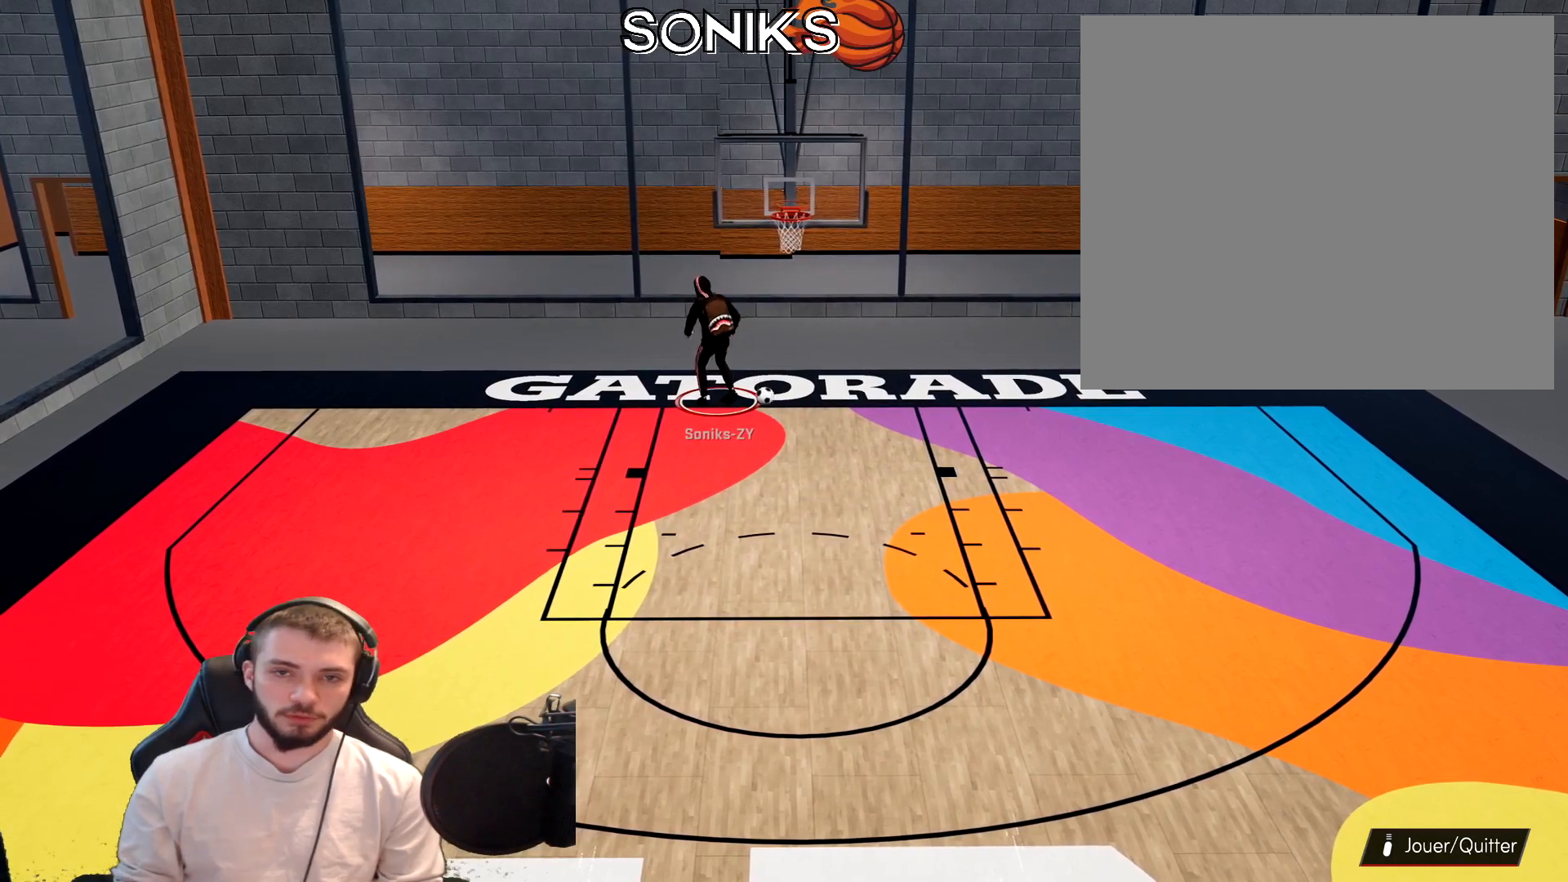
{"buttons": ["R2"], "left_stick": "down", "right_stick": "center", "events": [[83, "R2", "down"]]}
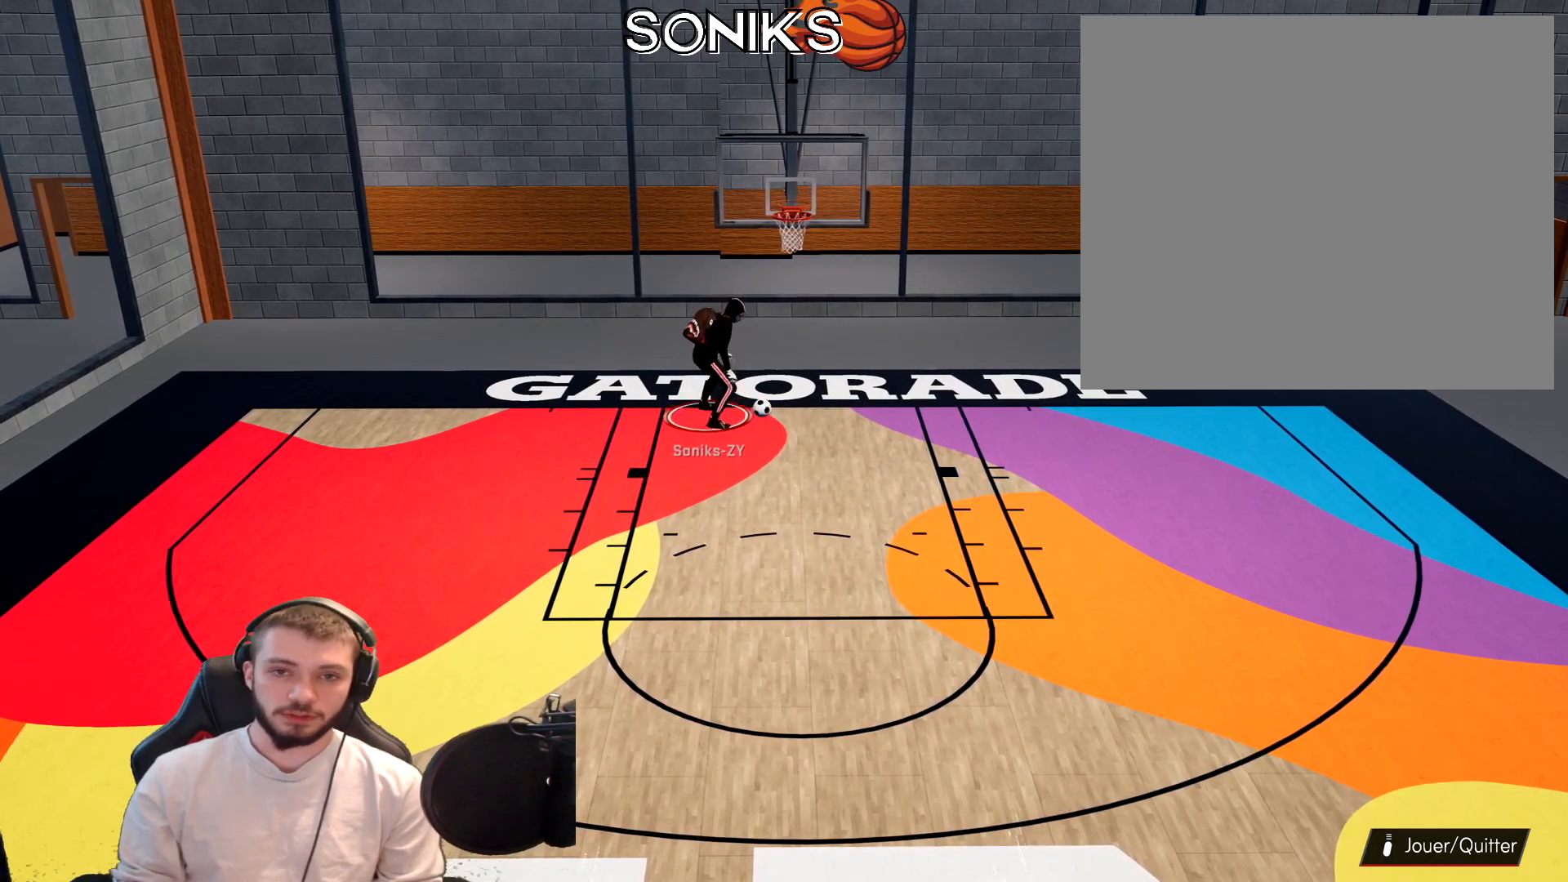
{"buttons": ["R2"], "left_stick": "down", "right_stick": "center", "events": []}
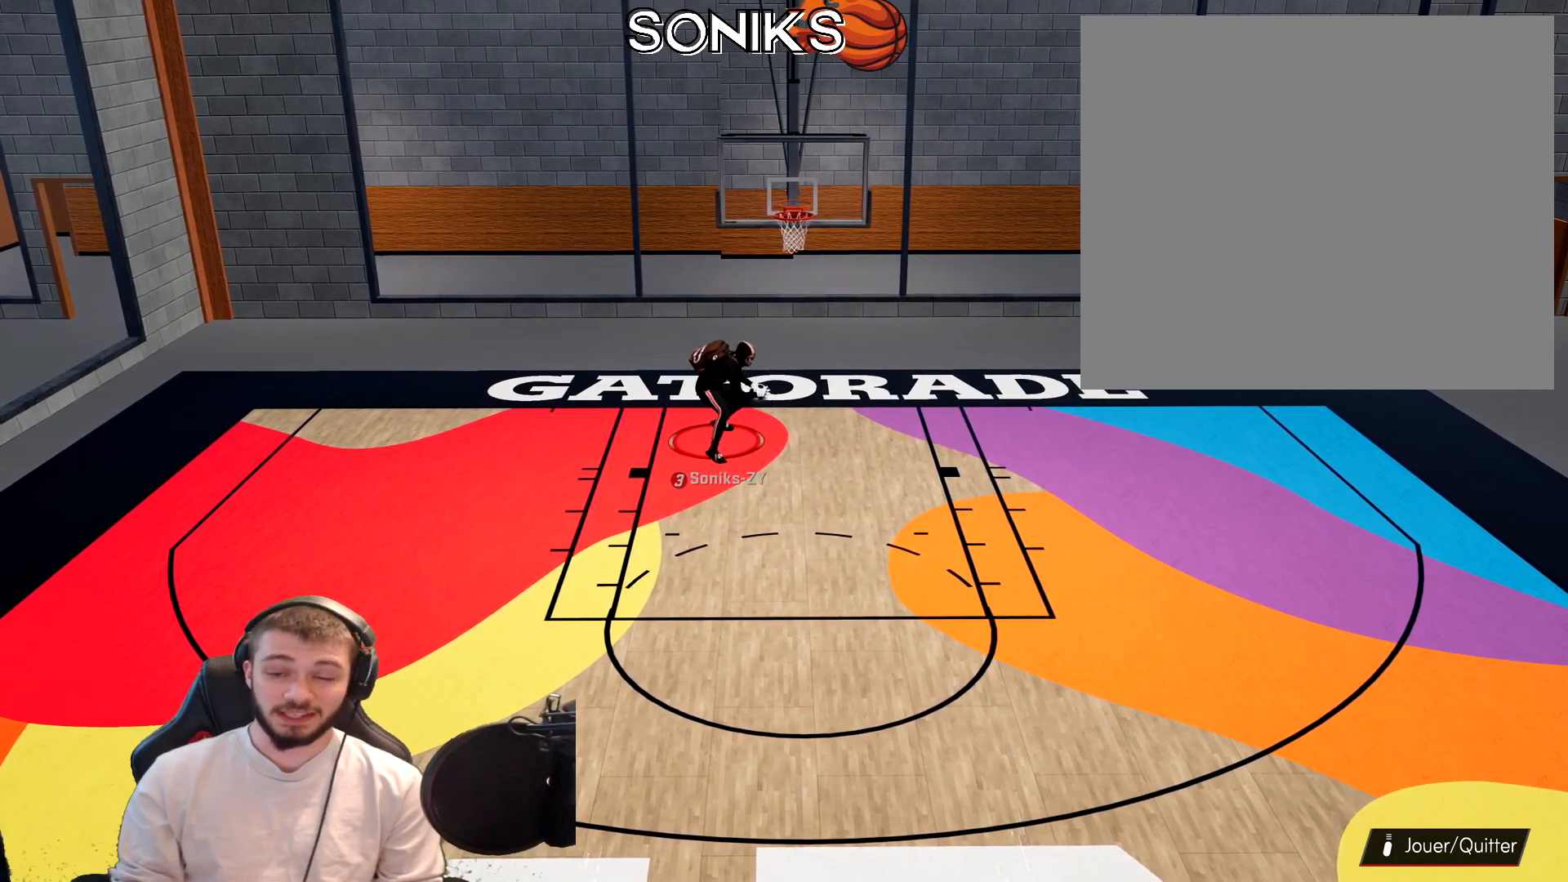
{"buttons": ["R2"], "left_stick": "down", "right_stick": "center", "events": []}